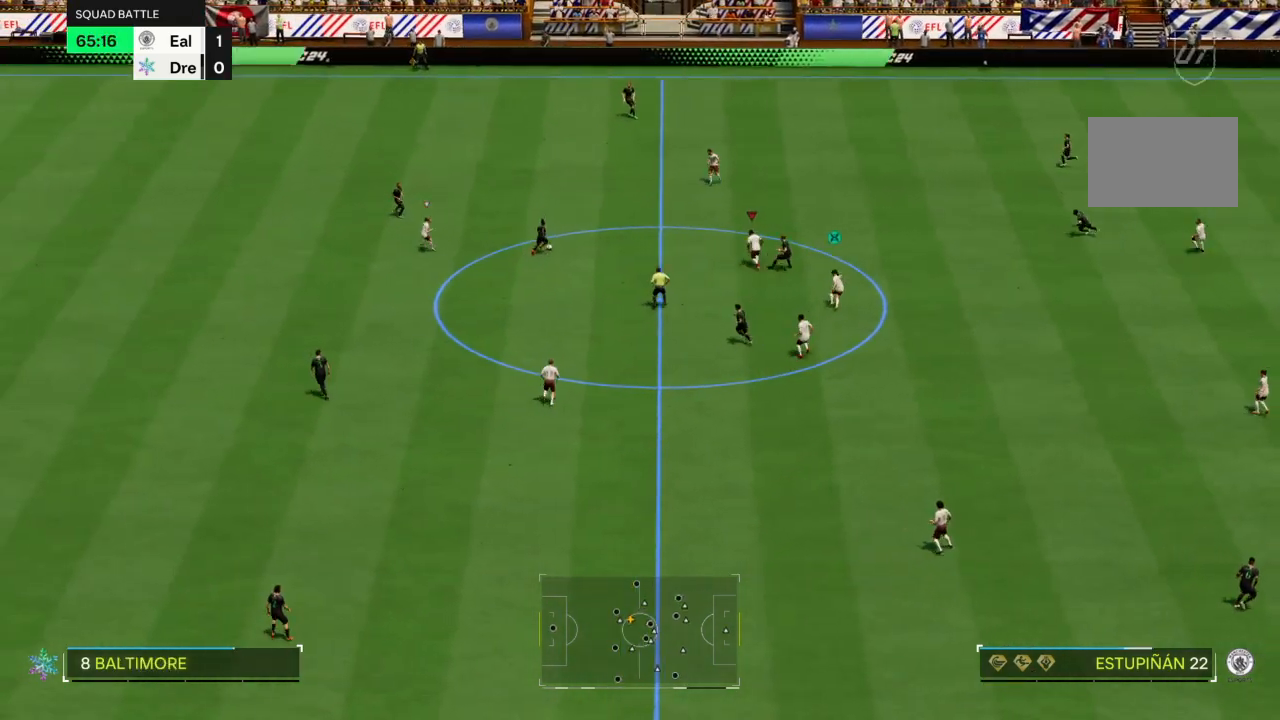
Gameplay with a controller (PlayStation layout); each line is a JSON object with the inputs held at the frame after it. "events" lists button and stick changes between this image and that frame as [ms after this image, input, new state], when the widget could be followed in between. Not read: L3 R3.
{"buttons": ["R2"], "left_stick": "up", "right_stick": "center", "events": [[167, "R2", "up"], [167, "left_stick", "left"], [334, "left_stick", "up-left"], [434, "R2", "down"], [501, "L2", "up"], [501, "left_stick", "up"]]}
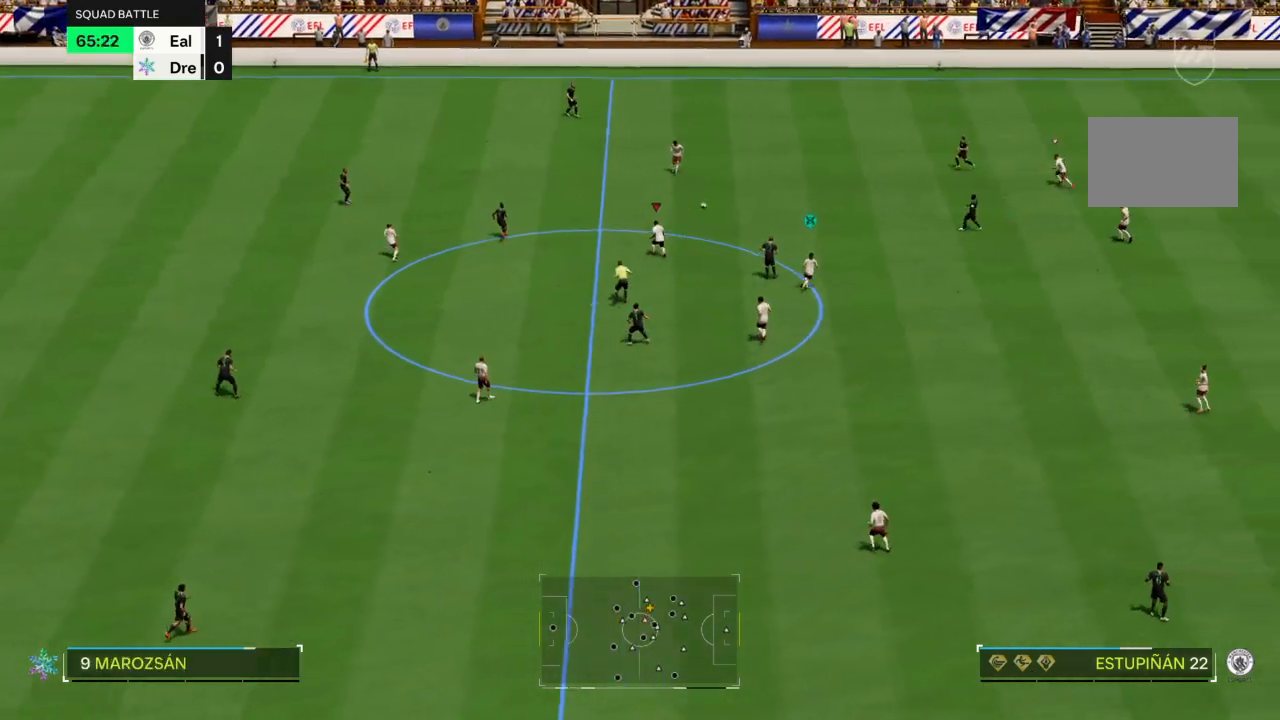
{"buttons": ["L2"], "left_stick": "left", "right_stick": "center", "events": [[200, "R2", "up"], [233, "left_stick", "center"], [400, "left_stick", "left"], [434, "L2", "down"]]}
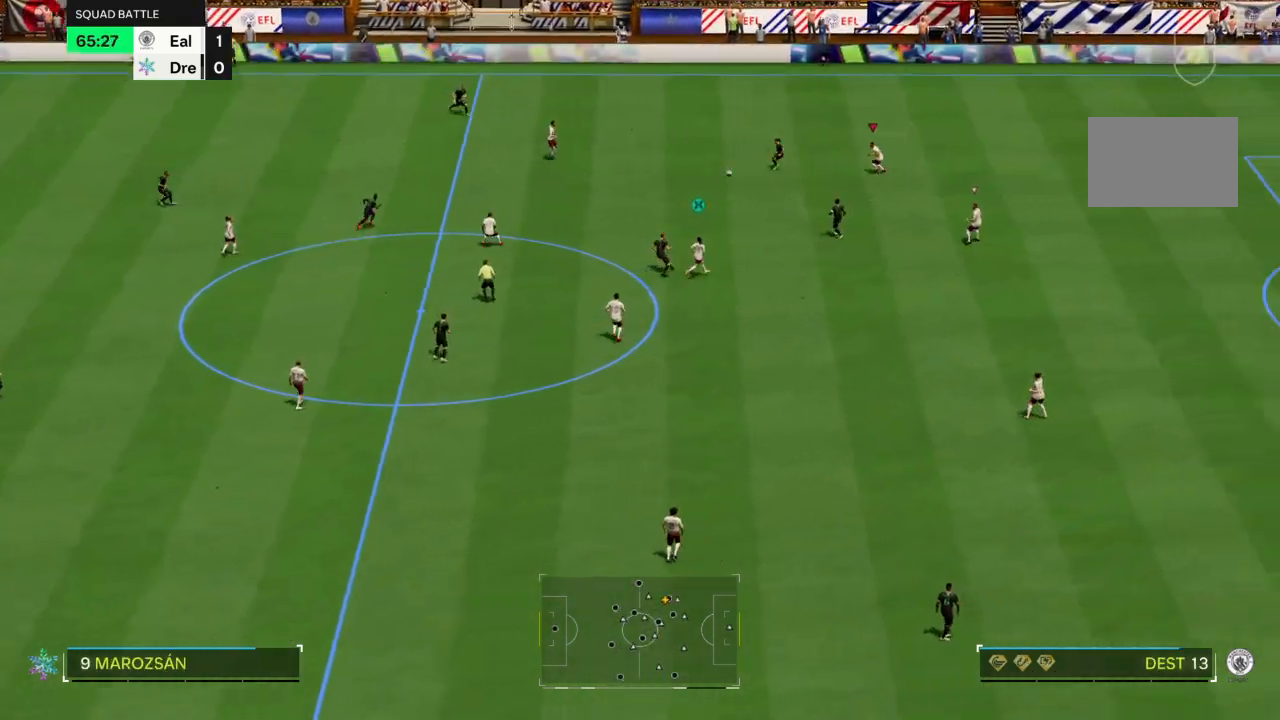
{"buttons": ["R2"], "left_stick": "down-left", "right_stick": "center", "events": [[101, "left_stick", "down-left"], [468, "L2", "up"], [501, "R2", "down"]]}
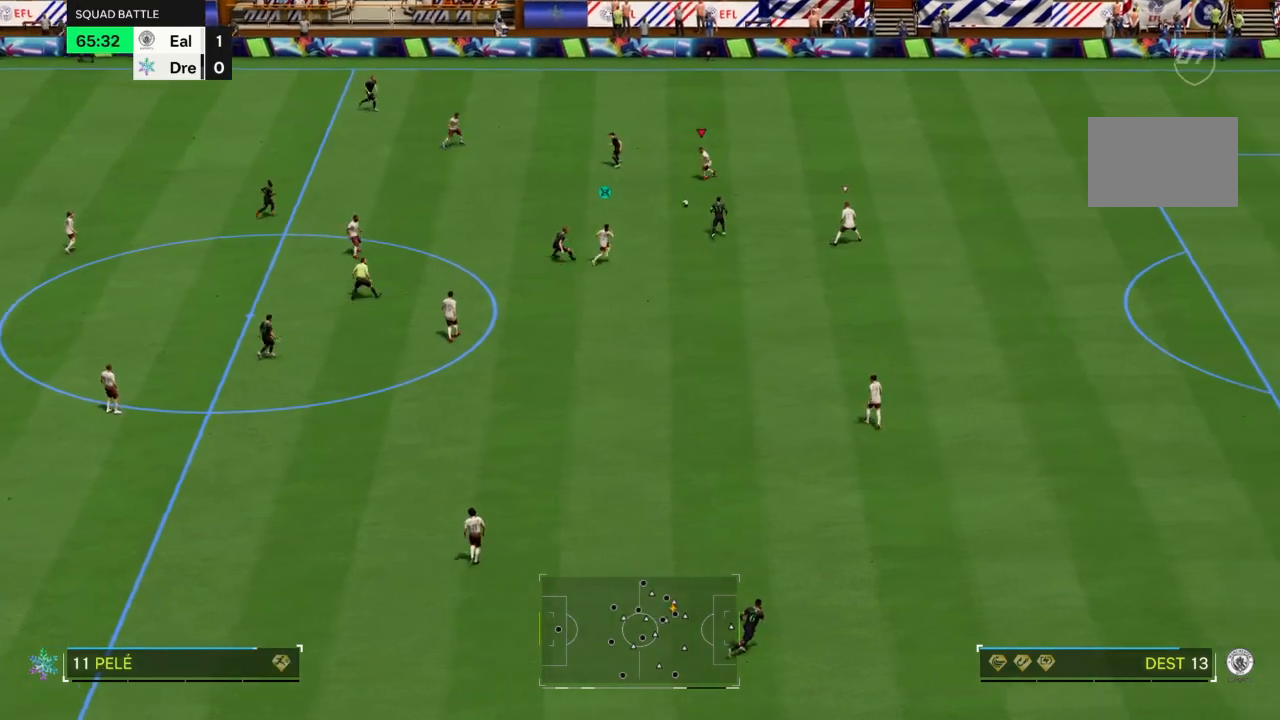
{"buttons": ["L2"], "left_stick": "left", "right_stick": "center", "events": [[100, "left_stick", "center"], [167, "R2", "up"], [167, "left_stick", "up-left"], [300, "left_stick", "left"], [367, "L2", "down"]]}
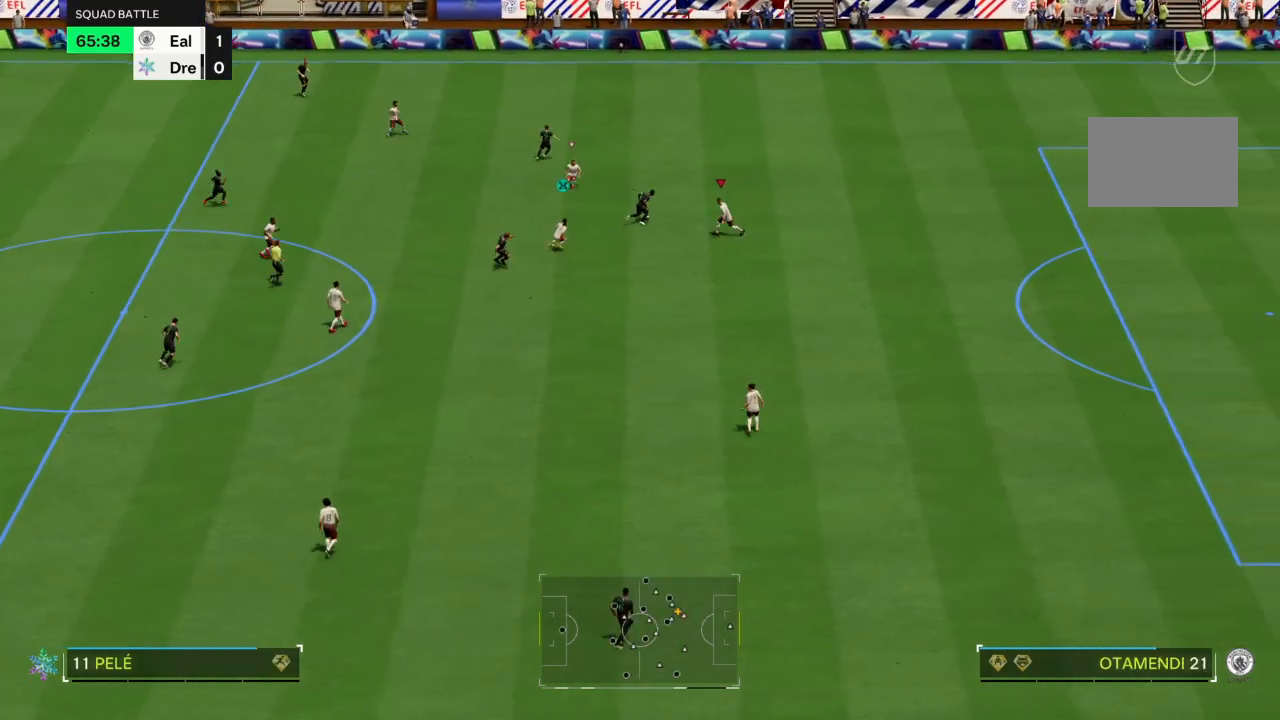
{"buttons": ["CROSS", "R2"], "left_stick": "up", "right_stick": "center", "events": [[67, "left_stick", "up-right"], [201, "R2", "down"], [234, "CROSS", "down"], [234, "left_stick", "up-left"], [334, "L2", "up"], [334, "left_stick", "up"]]}
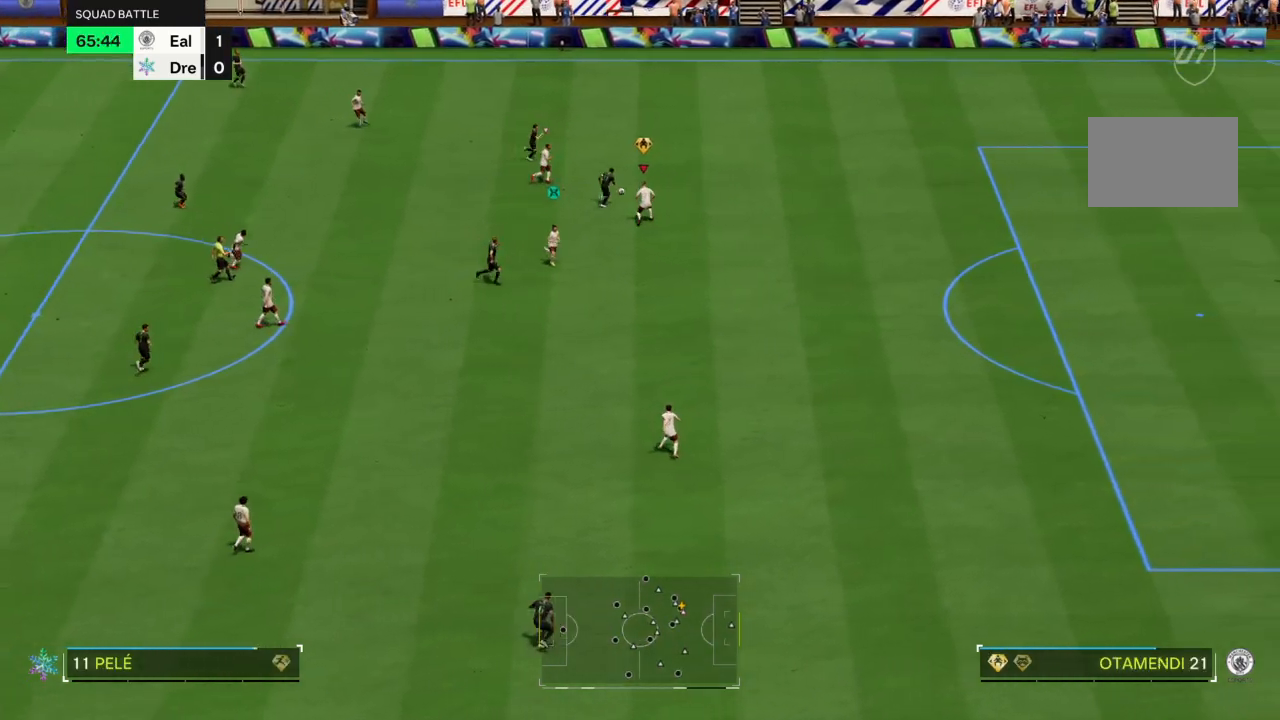
{"buttons": ["CROSS", "R2"], "left_stick": "up-right", "right_stick": "center", "events": [[67, "left_stick", "up-right"]]}
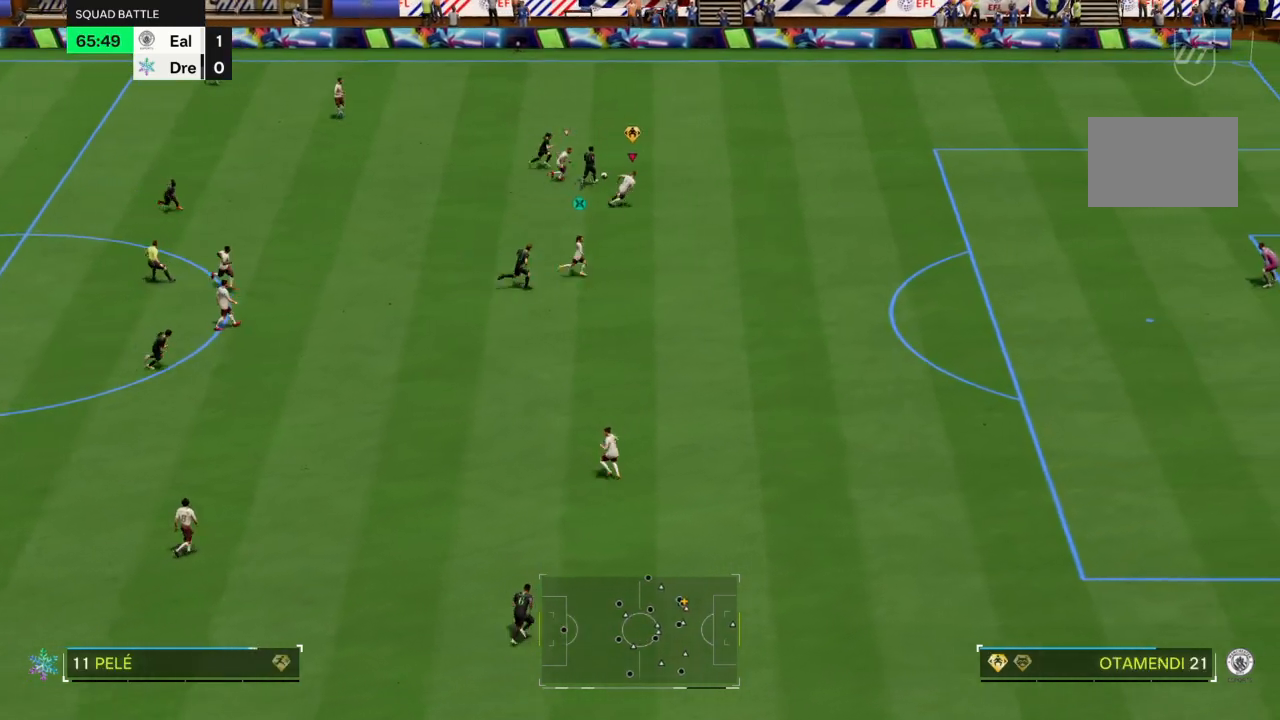
{"buttons": ["CROSS", "R2"], "left_stick": "up-right", "right_stick": "center", "events": []}
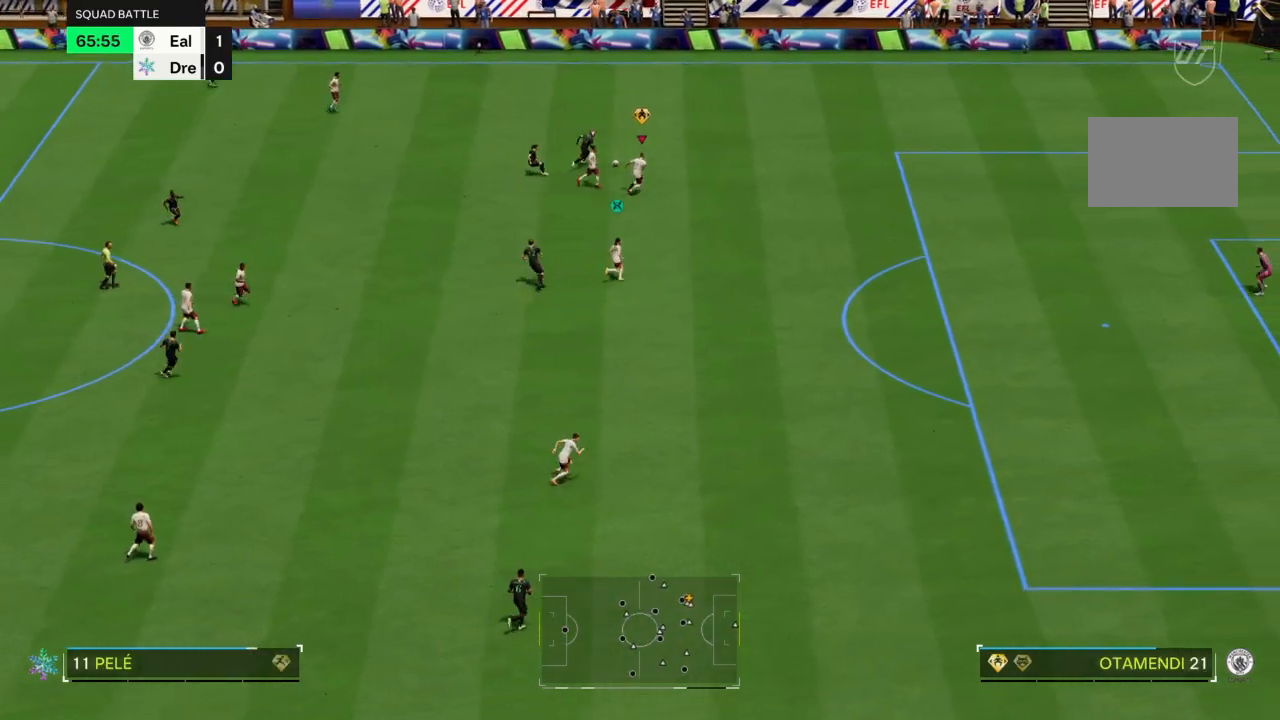
{"buttons": ["CROSS", "R2"], "left_stick": "up-right", "right_stick": "center", "events": []}
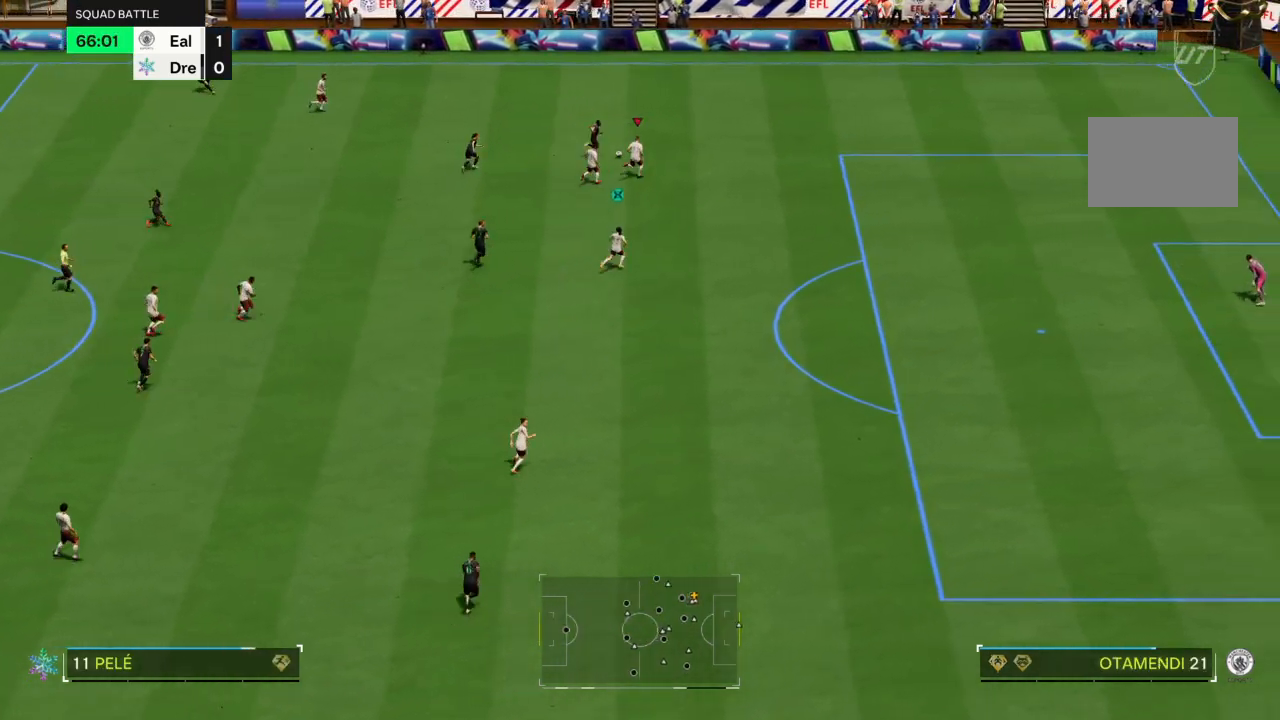
{"buttons": ["CROSS", "R2"], "left_stick": "up", "right_stick": "center", "events": [[501, "left_stick", "up"]]}
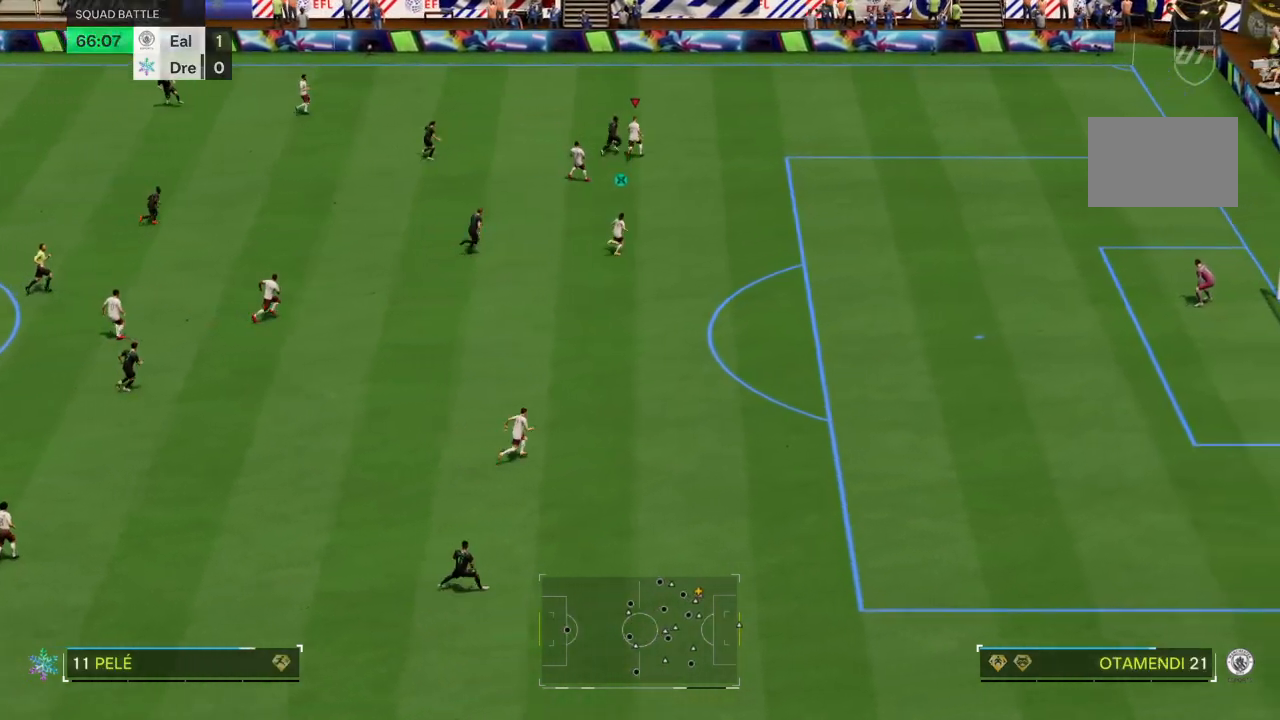
{"buttons": ["R2"], "left_stick": "up-left", "right_stick": "center", "events": [[33, "CIRCLE", "down"], [33, "CROSS", "up"], [100, "left_stick", "up-left"], [300, "CIRCLE", "up"]]}
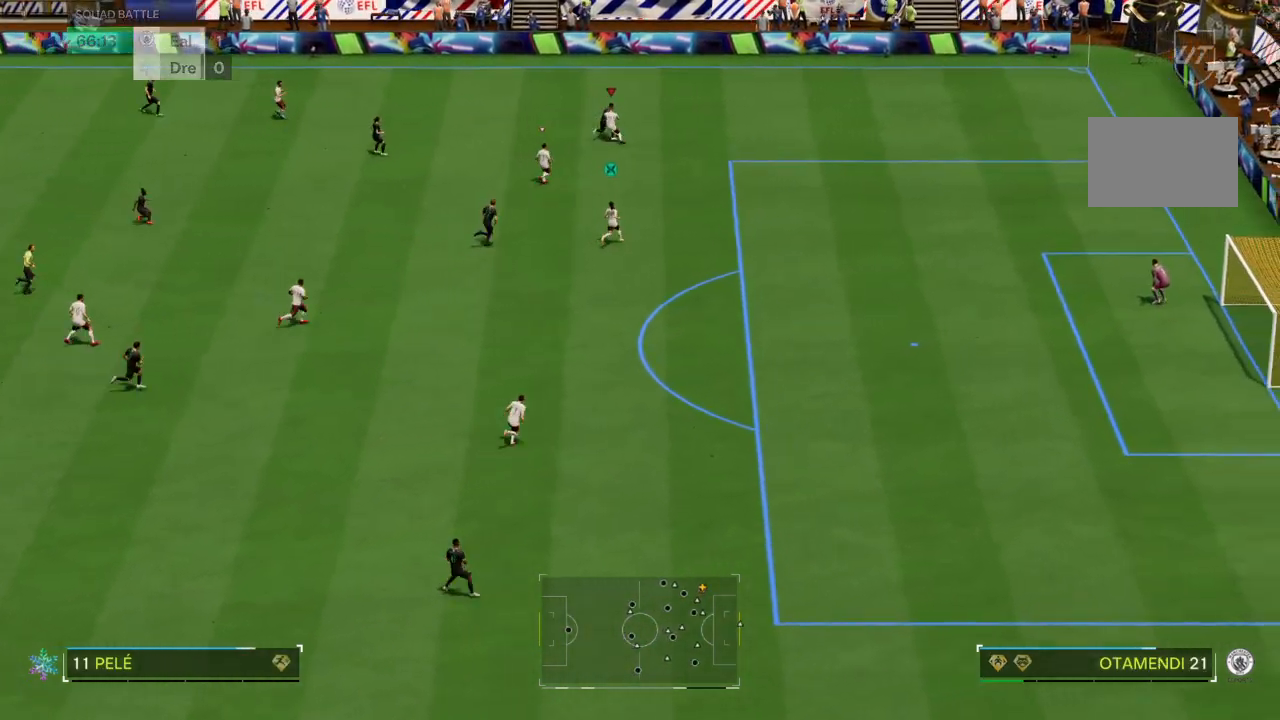
{"buttons": ["R2"], "left_stick": "up-right", "right_stick": "center", "events": [[267, "left_stick", "up"], [401, "left_stick", "up-right"]]}
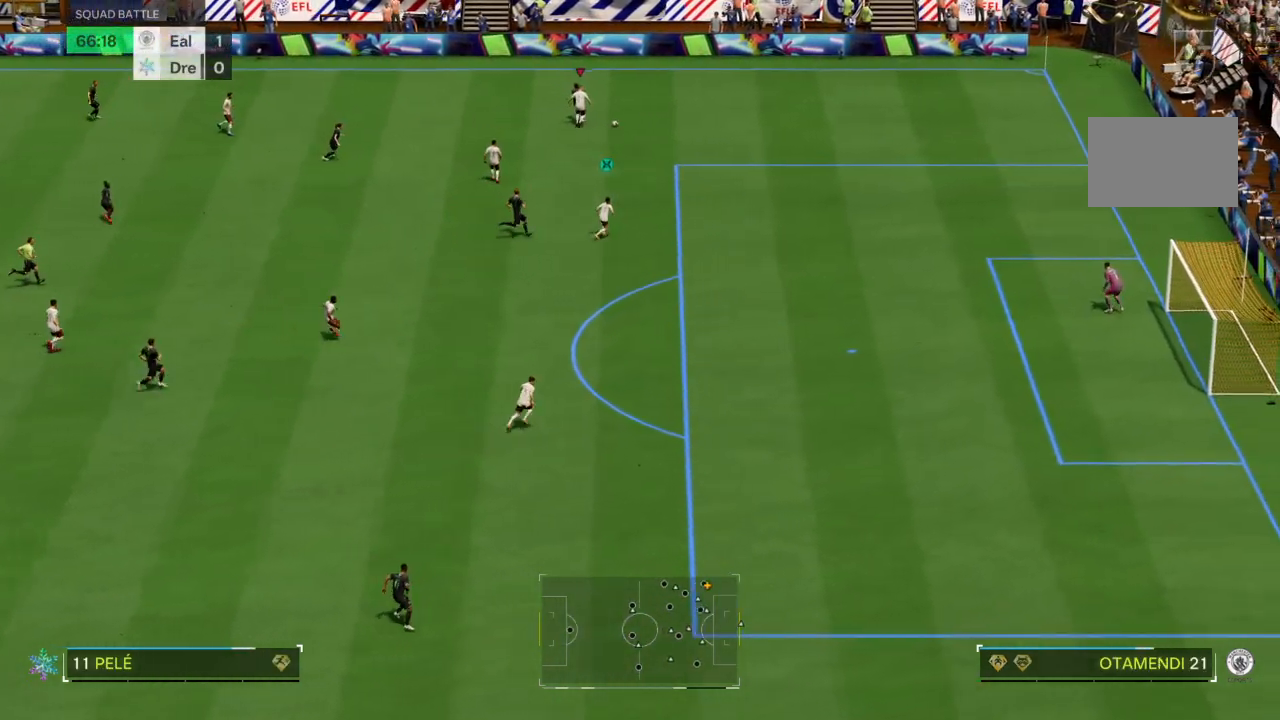
{"buttons": ["R2"], "left_stick": "right", "right_stick": "center", "events": [[367, "left_stick", "right"], [367, "right_stick", "down-left"], [434, "right_stick", "center"]]}
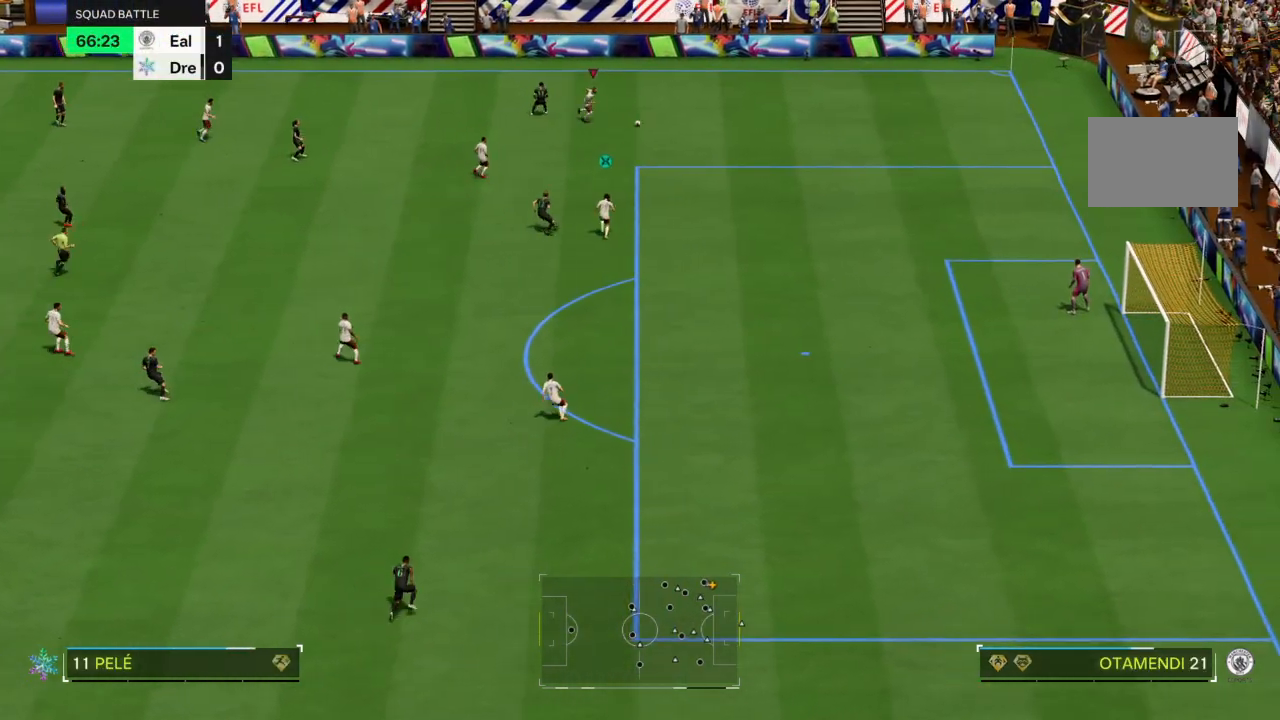
{"buttons": [], "left_stick": "down-left", "right_stick": "center"}
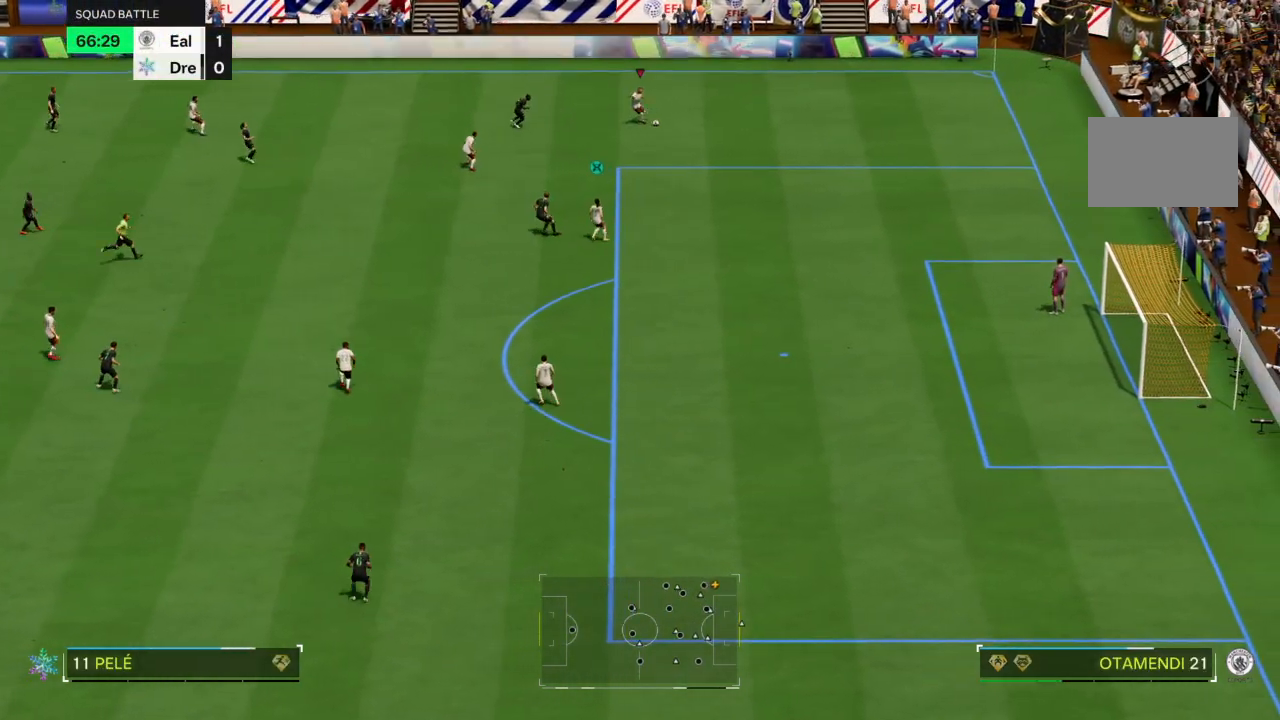
{"buttons": [], "left_stick": "down-left", "right_stick": "center", "events": []}
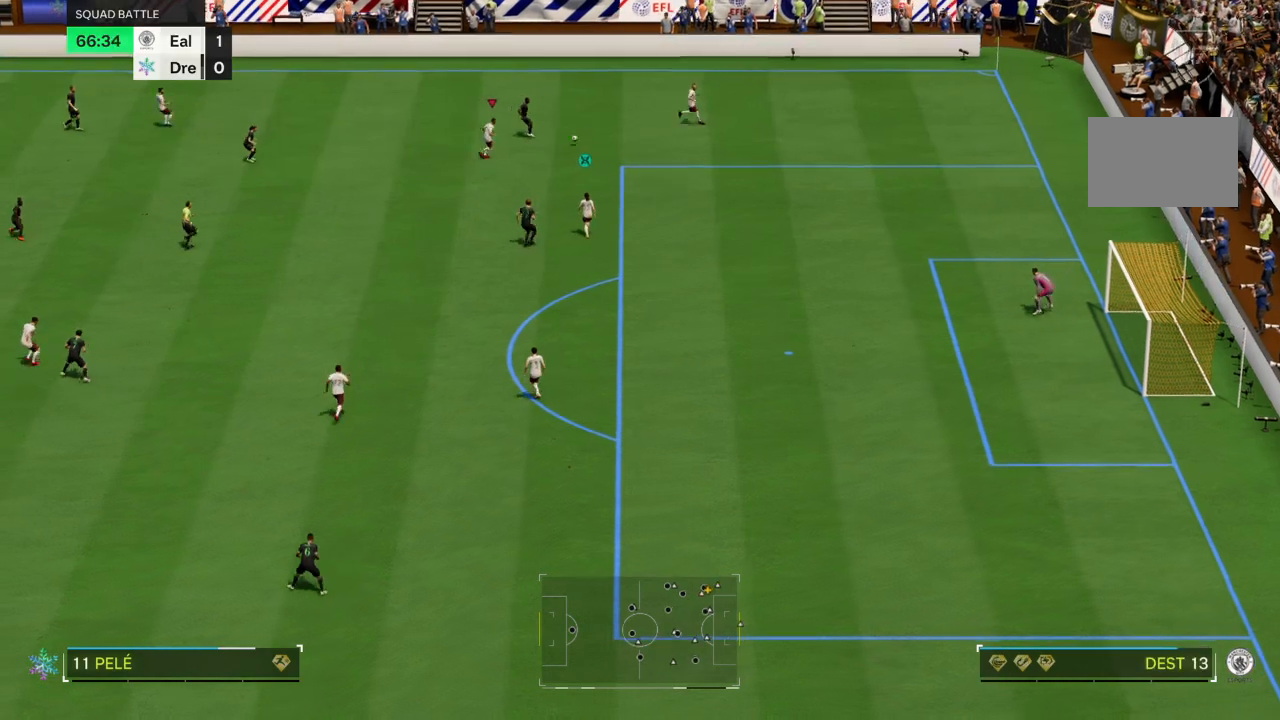
{"buttons": [], "left_stick": "down", "right_stick": "center"}
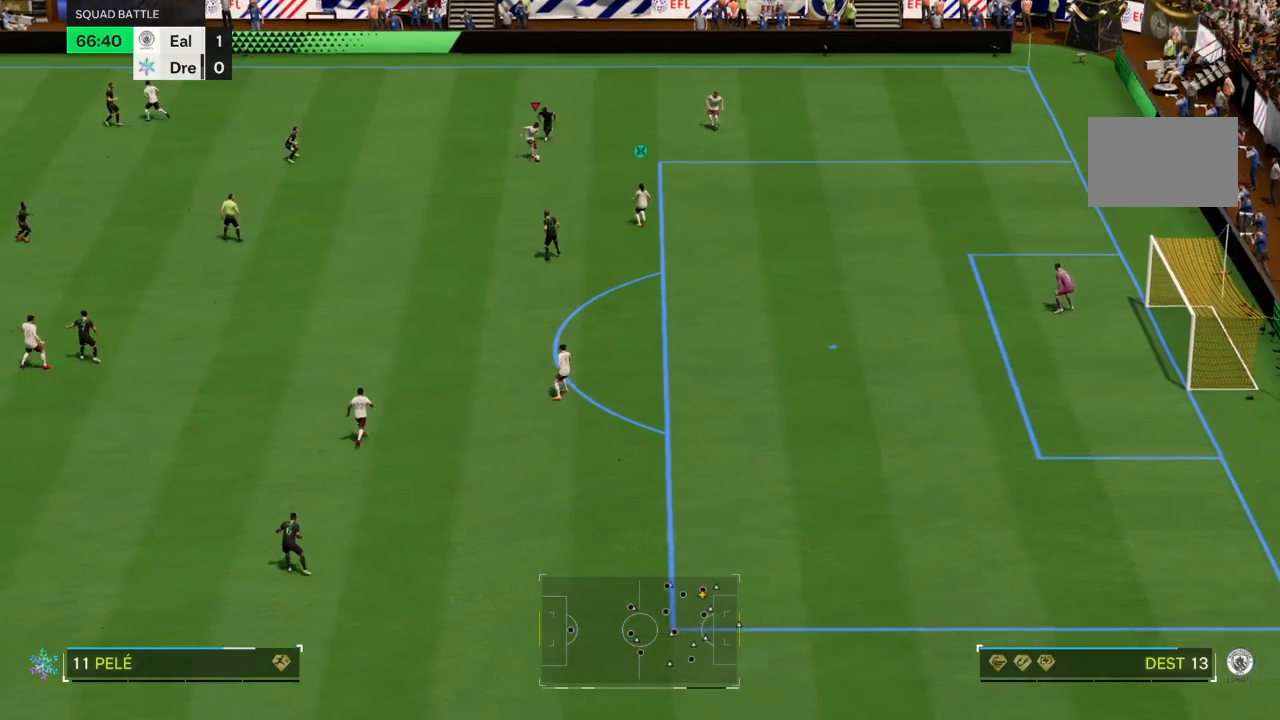
{"buttons": ["CROSS"], "left_stick": "down-left", "right_stick": "center", "events": [[200, "CROSS", "down"], [300, "CROSS", "up"], [300, "left_stick", "down-left"], [400, "CROSS", "down"]]}
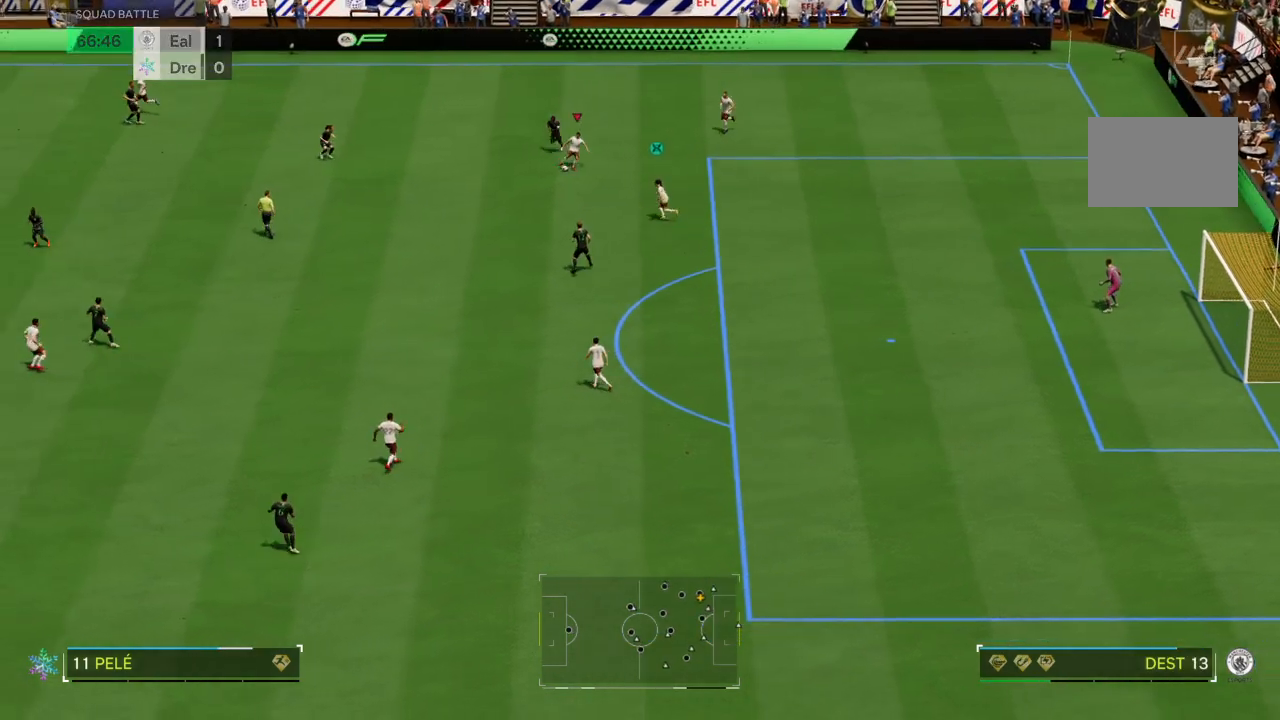
{"buttons": [], "left_stick": "down-left", "right_stick": "center", "events": [[101, "CROSS", "up"]]}
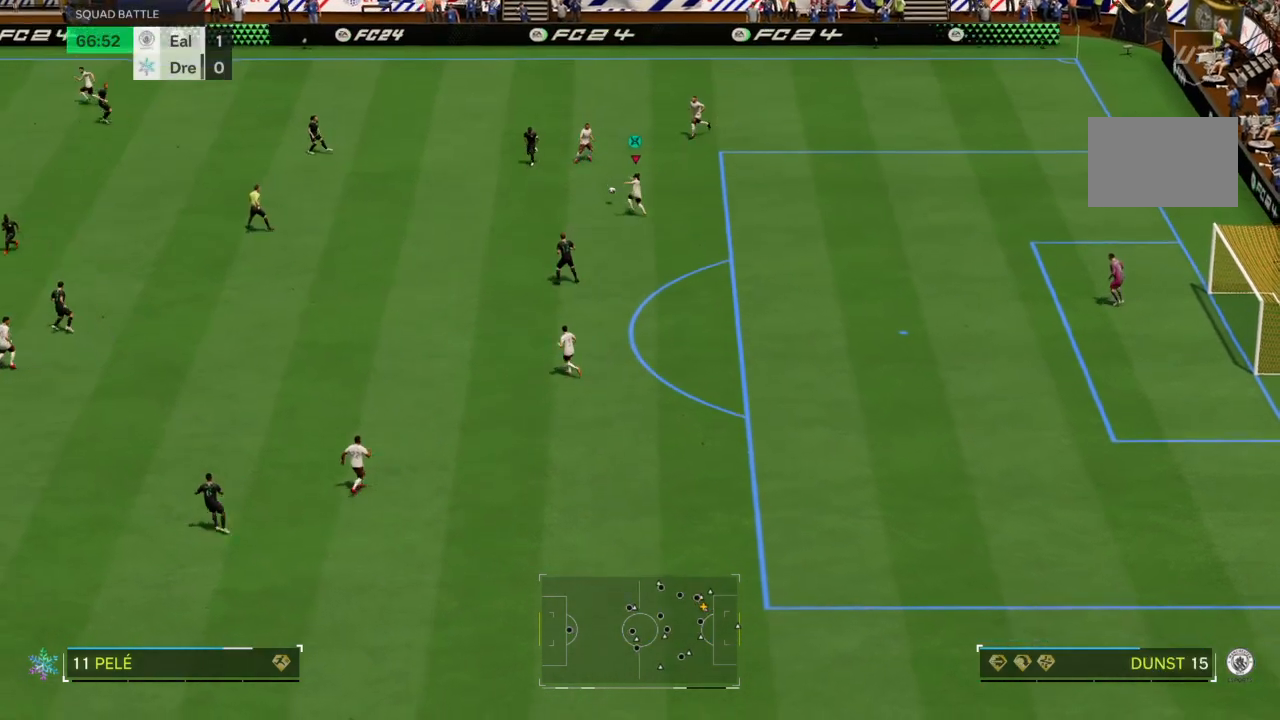
{"buttons": [], "left_stick": "down", "right_stick": "center", "events": [[33, "left_stick", "down"]]}
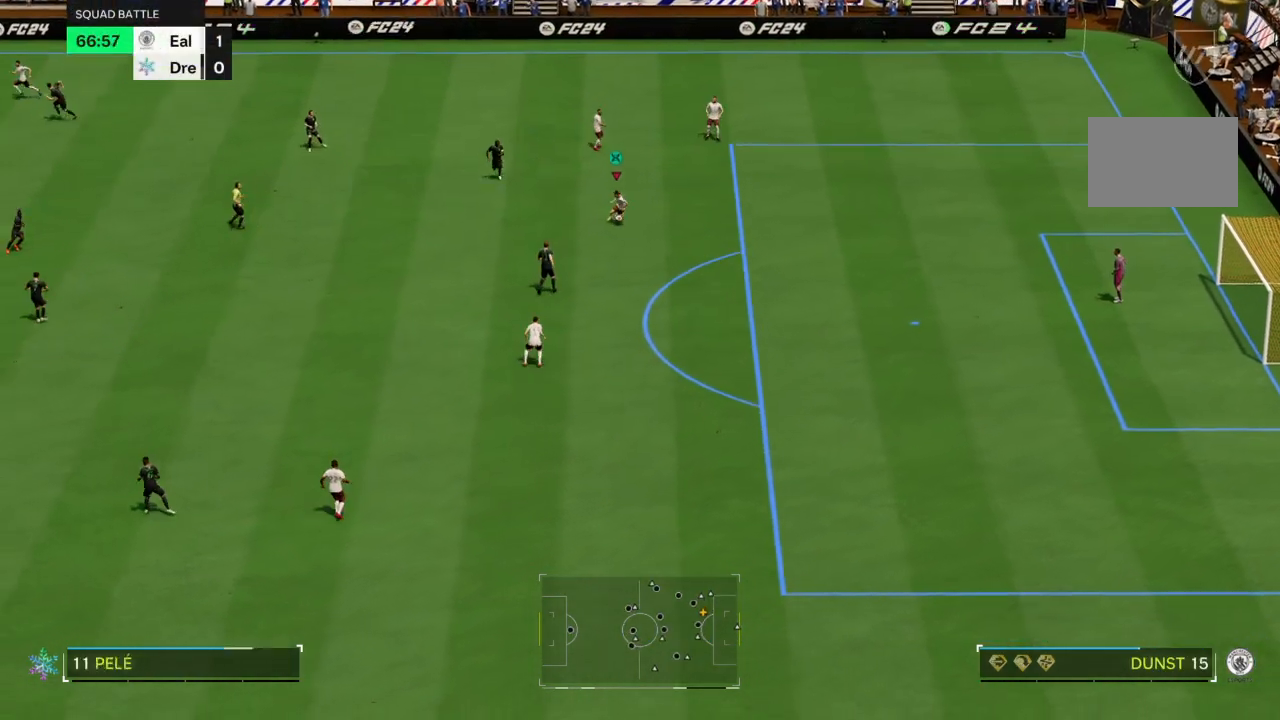
{"buttons": [], "left_stick": "down", "right_stick": "center", "events": [[201, "left_stick", "down-right"], [434, "left_stick", "down"]]}
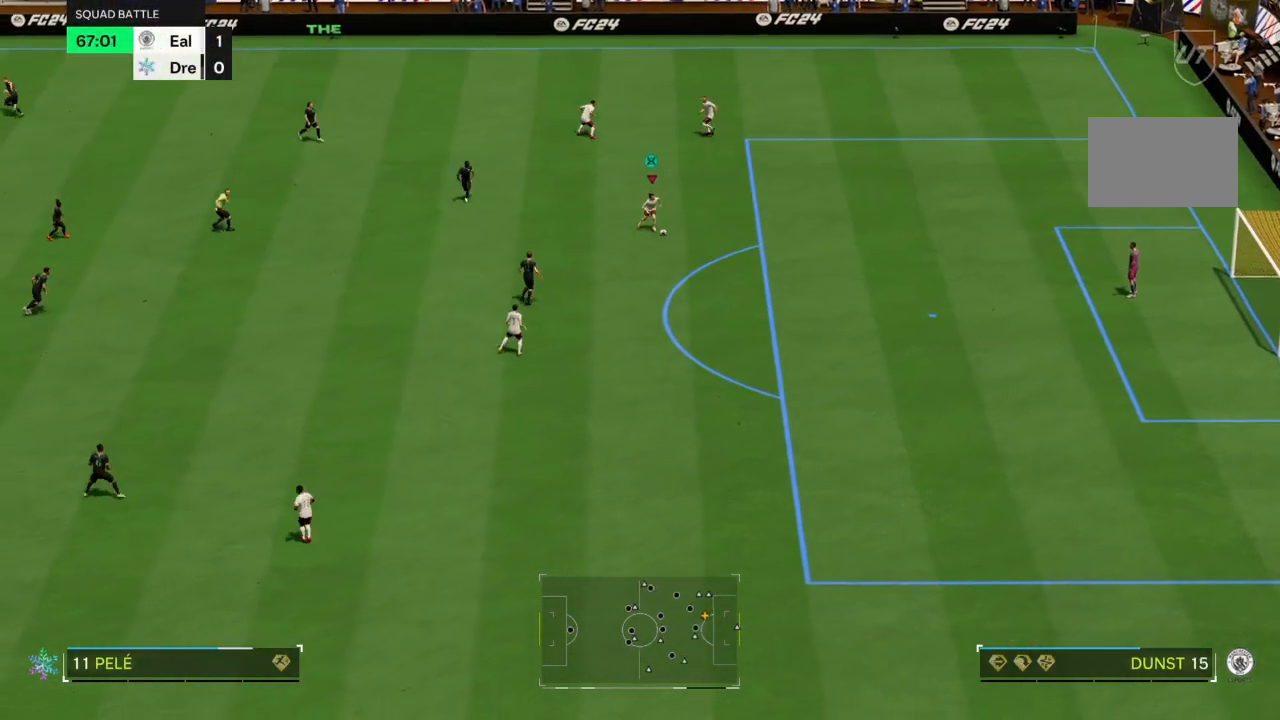
{"buttons": [], "left_stick": "down", "right_stick": "center", "events": []}
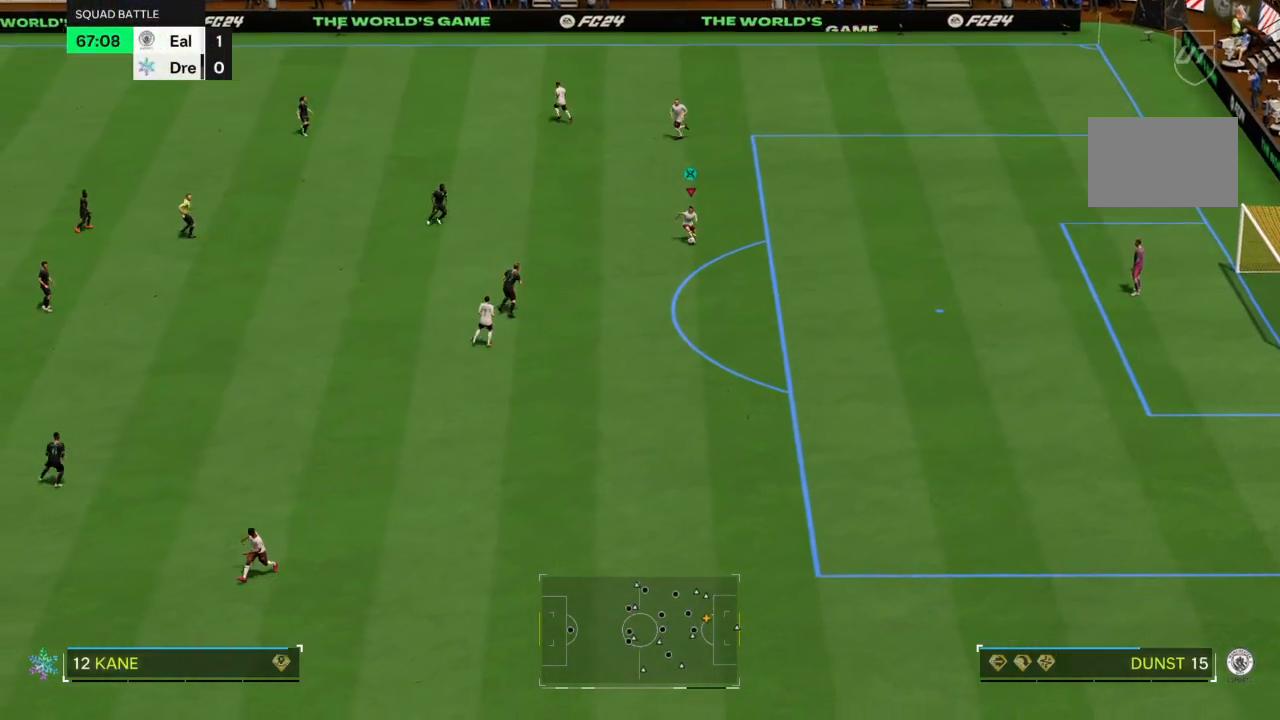
{"buttons": [], "left_stick": "down", "right_stick": "center", "events": []}
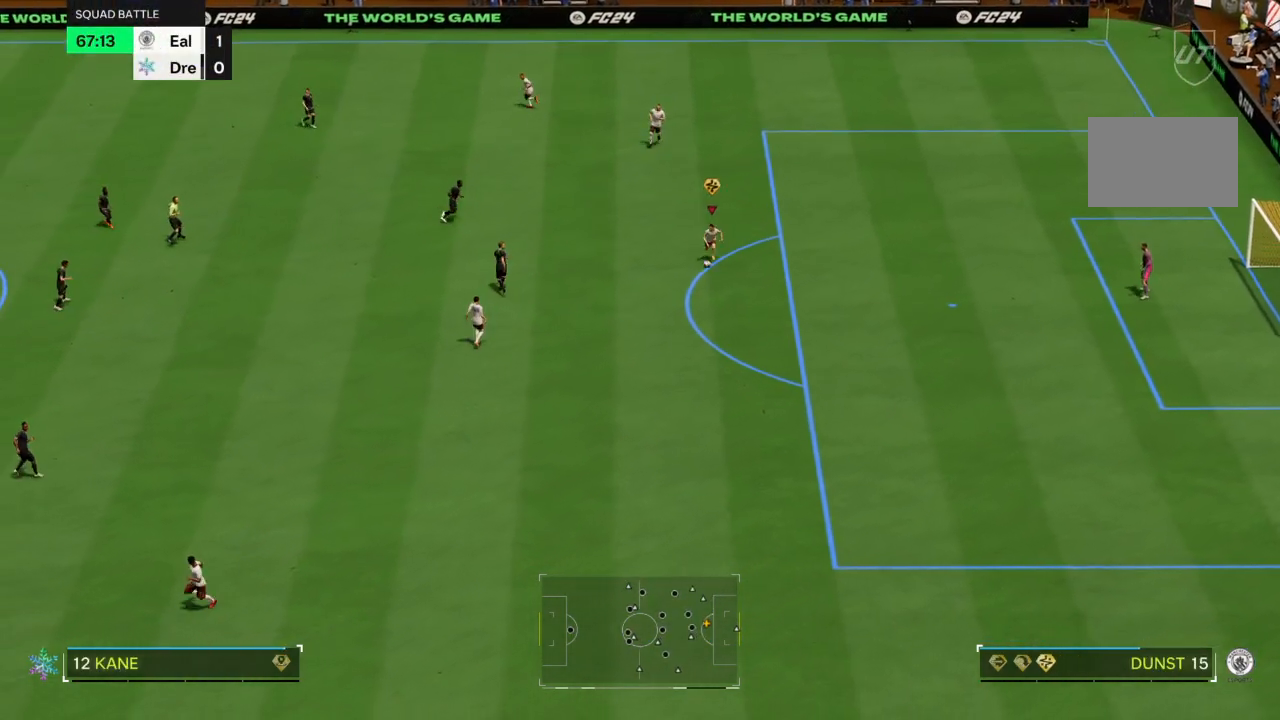
{"buttons": [], "left_stick": "down-left", "right_stick": "center", "events": [[467, "left_stick", "down-left"]]}
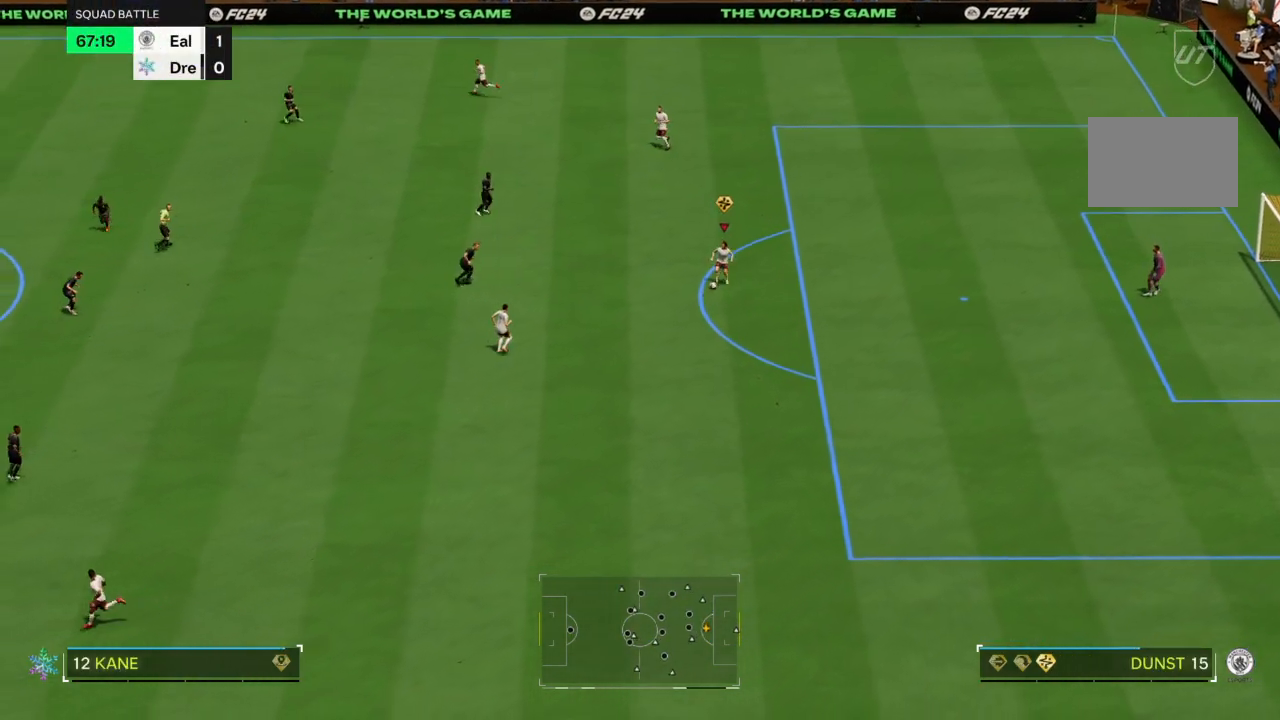
{"buttons": [], "left_stick": "down-left", "right_stick": "center", "events": [[267, "CROSS", "down"], [367, "CROSS", "up"]]}
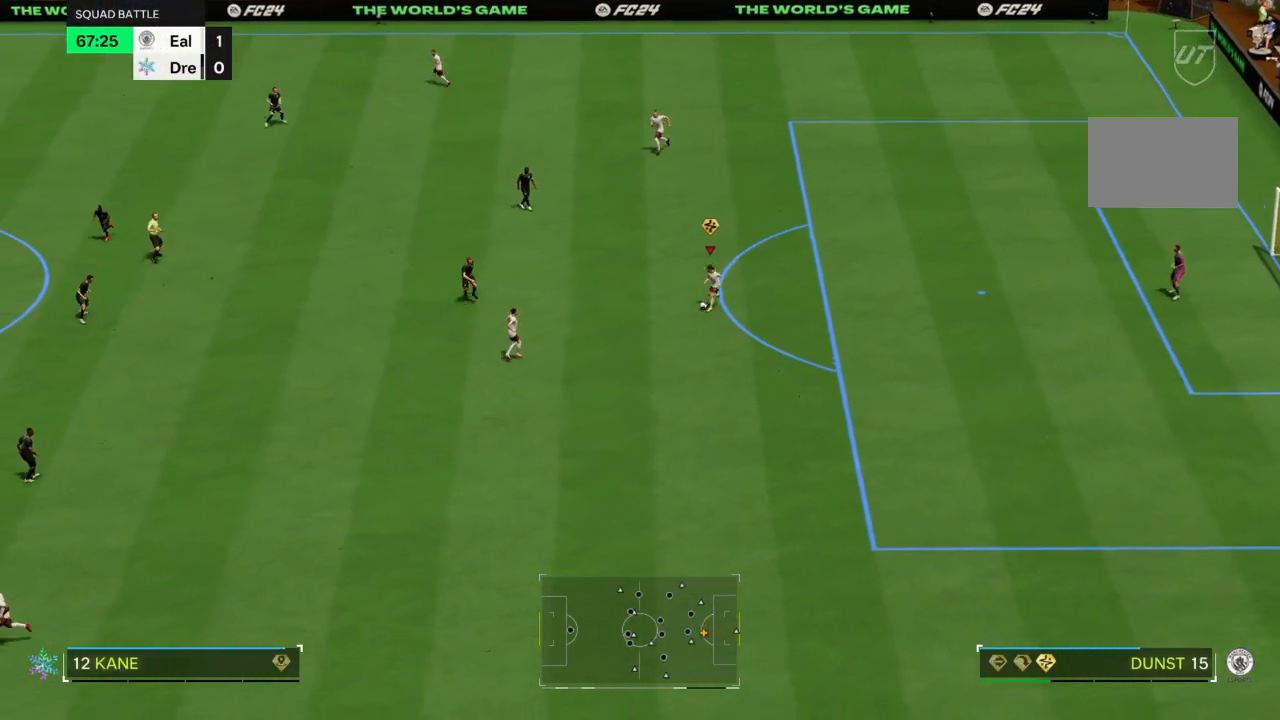
{"buttons": [], "left_stick": "down-left", "right_stick": "center", "events": []}
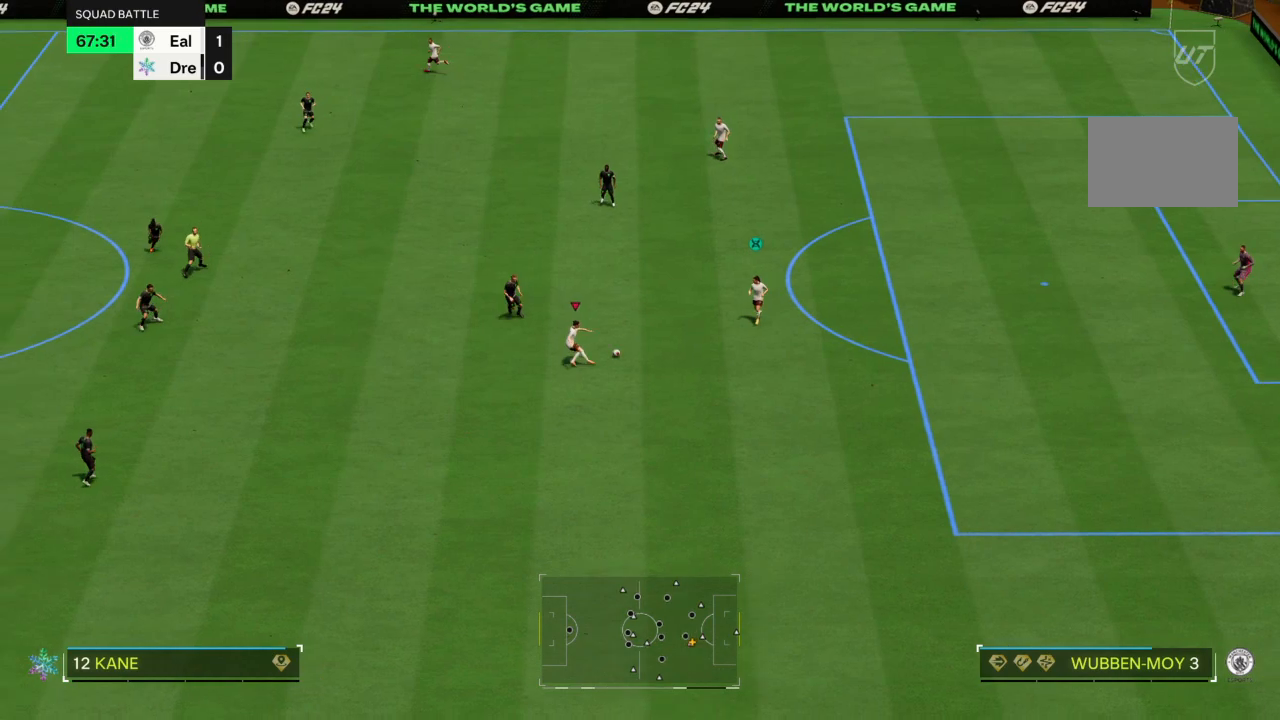
{"buttons": ["R2"], "left_stick": "down-left", "right_stick": "center", "events": [[167, "R2", "down"]]}
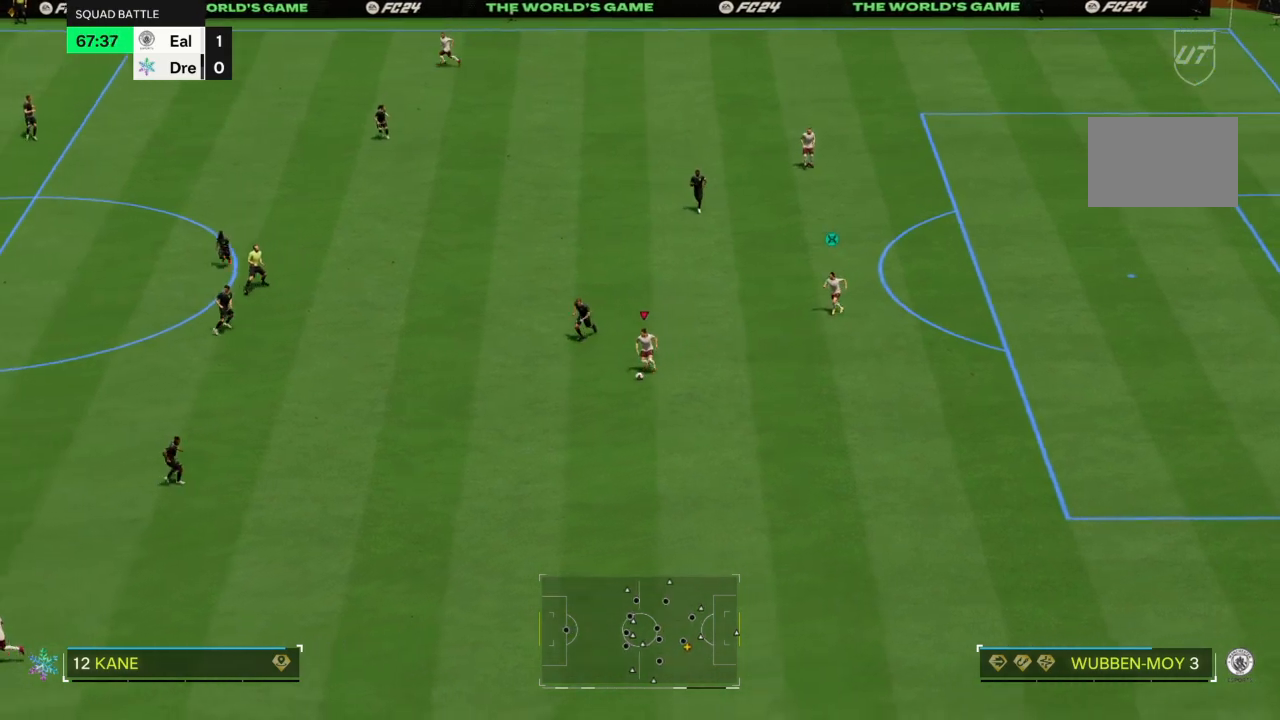
{"buttons": ["R2"], "left_stick": "down-left", "right_stick": "center", "events": []}
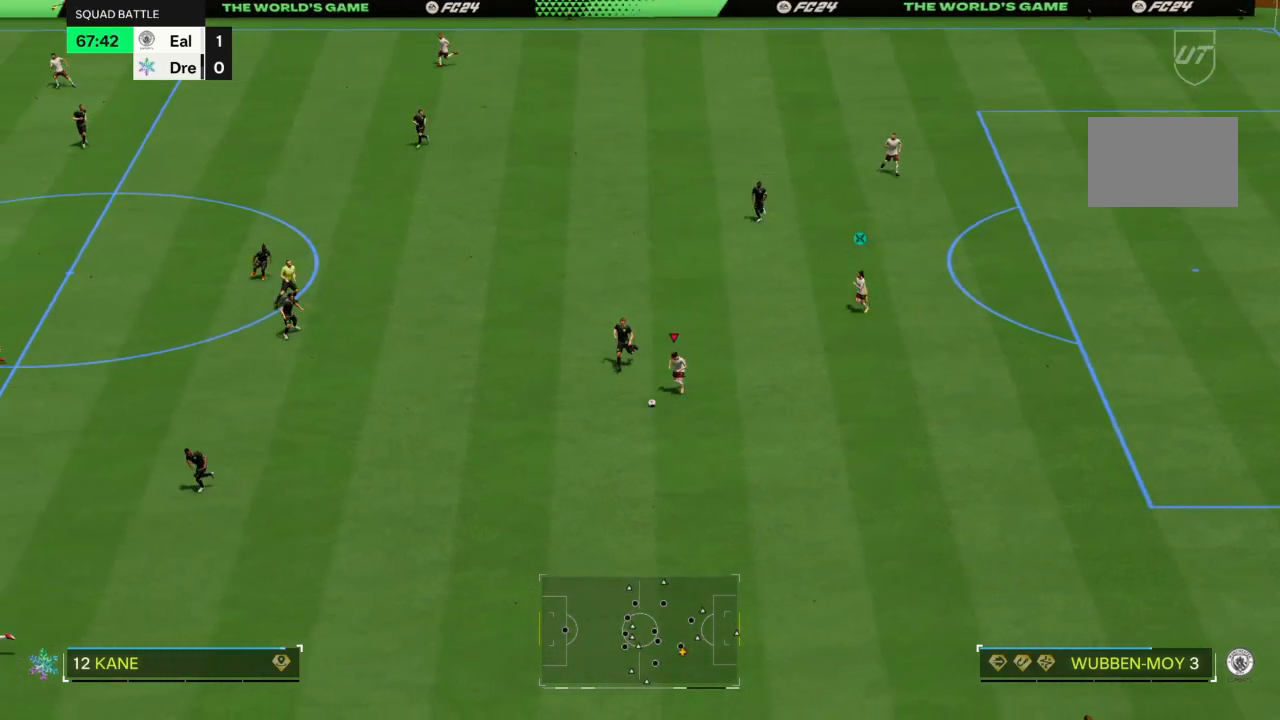
{"buttons": [], "left_stick": "up-right", "right_stick": "center", "events": [[201, "left_stick", "down"], [334, "R2", "up"], [367, "left_stick", "up-right"]]}
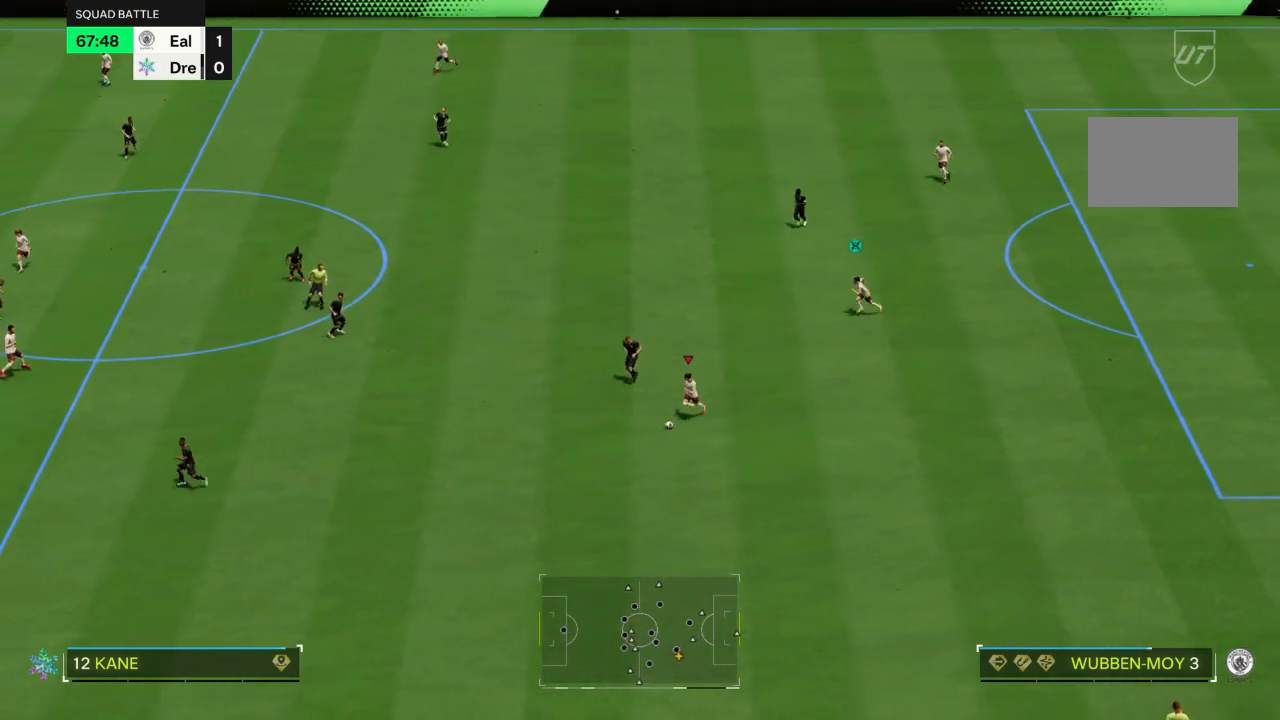
{"buttons": [], "left_stick": "up-right", "right_stick": "center", "events": []}
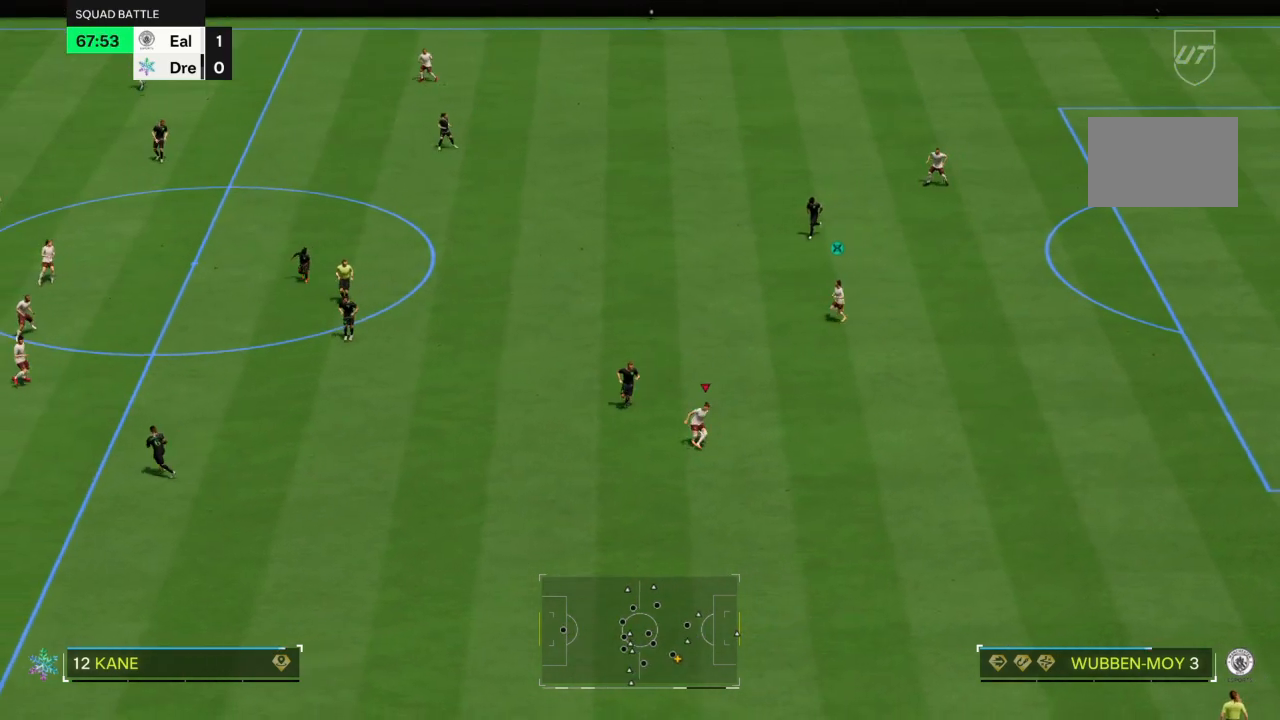
{"buttons": ["CROSS"], "left_stick": "up", "right_stick": "center", "events": [[234, "left_stick", "up"], [501, "CROSS", "down"]]}